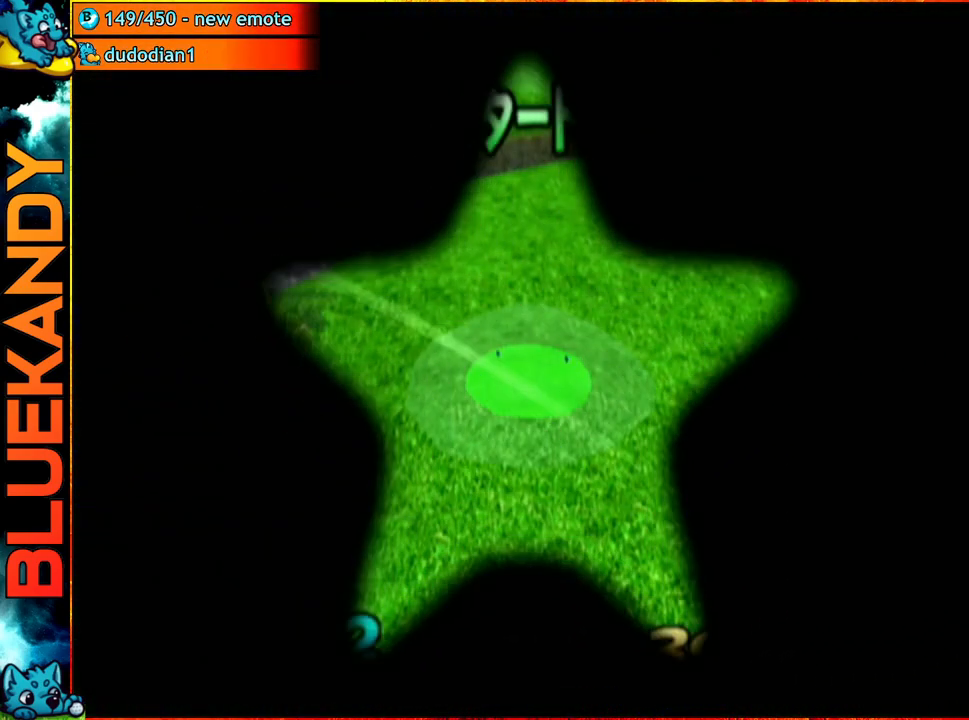
Gameplay with a controller (Nintendo layout); each line is a JSON object with the inputs held at the frame after it. "events" lists button and stick changes between this image and that frame as [ms after this image, input, new state], when the widget could be followed in between. Not read: L3 R3.
{"buttons": ["A"], "left_stick": "up", "right_stick": "center", "events": [[167, "B", "up"], [367, "A", "down"], [367, "left_stick", "up"]]}
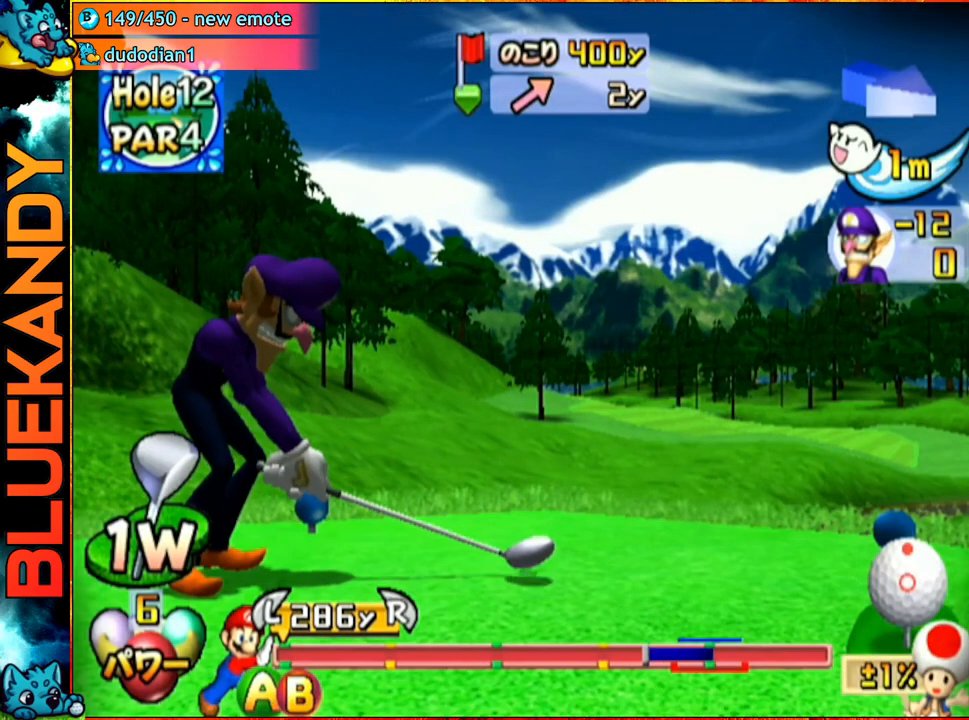
{"buttons": [], "left_stick": "up", "right_stick": "center", "events": [[67, "A", "up"]]}
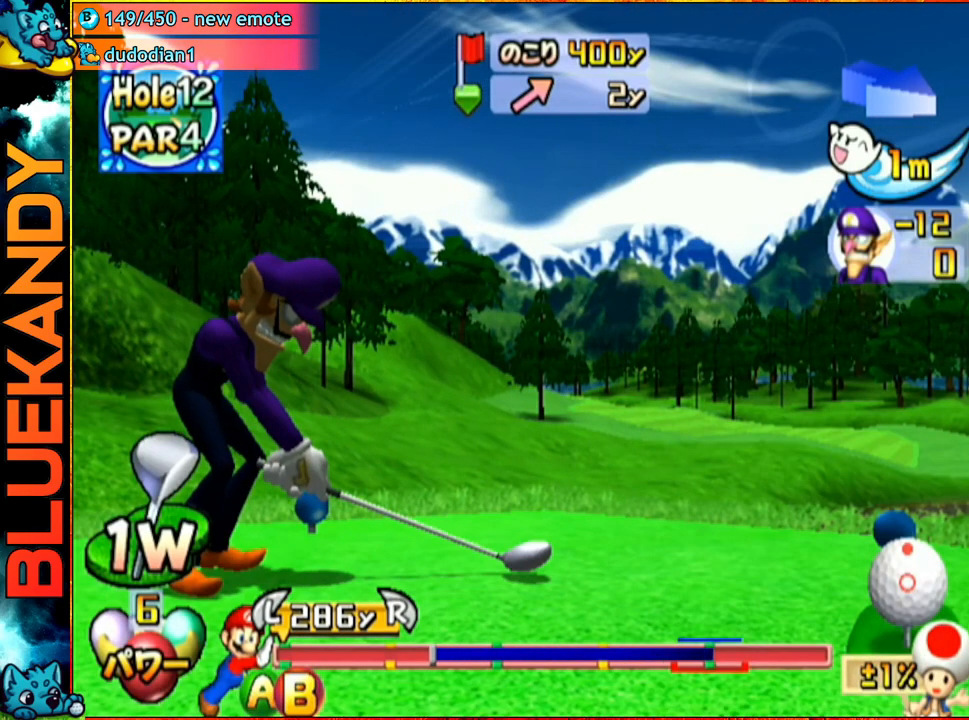
{"buttons": ["B"], "left_stick": "up", "right_stick": "center", "events": [[333, "B", "down"]]}
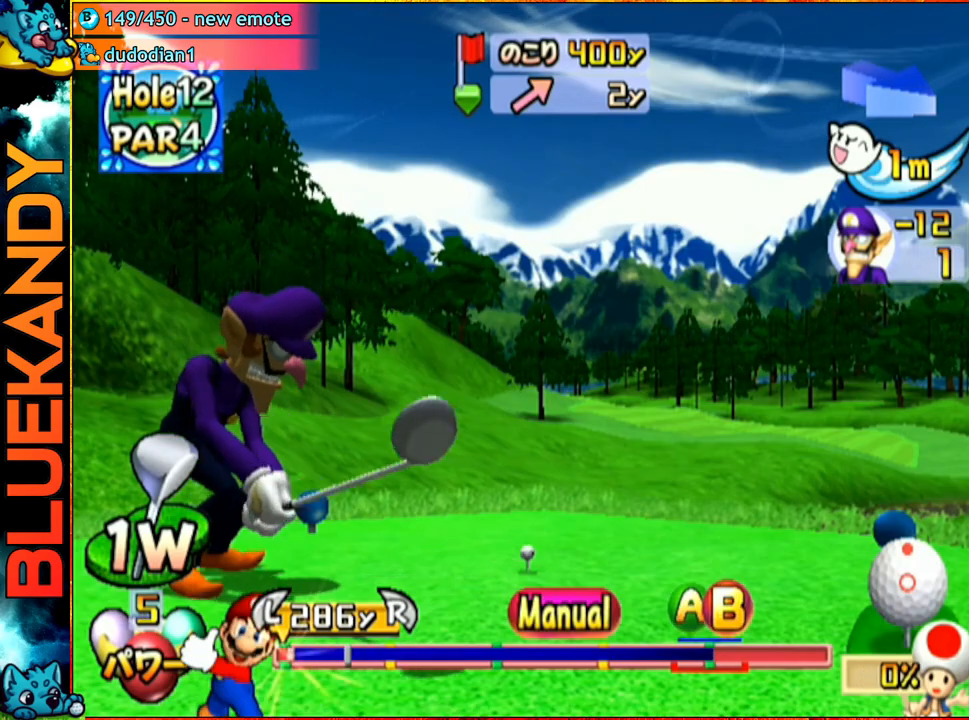
{"buttons": [], "left_stick": "up", "right_stick": "center", "events": [[17, "B", "up"]]}
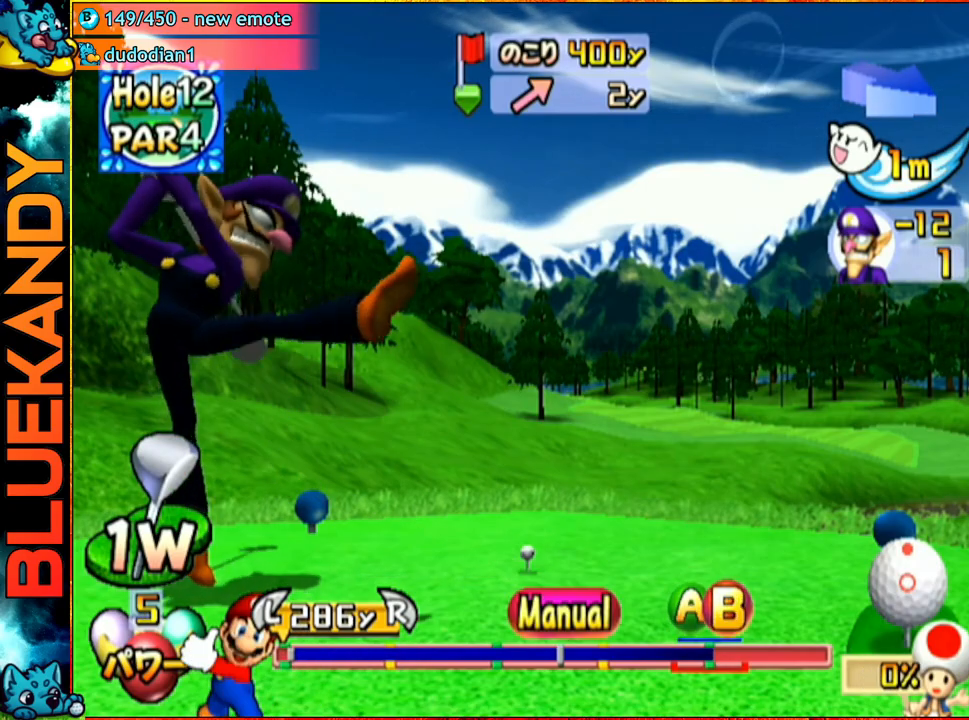
{"buttons": ["A", "B"], "left_stick": "up", "right_stick": "center", "events": [[333, "A", "down"], [383, "B", "down"]]}
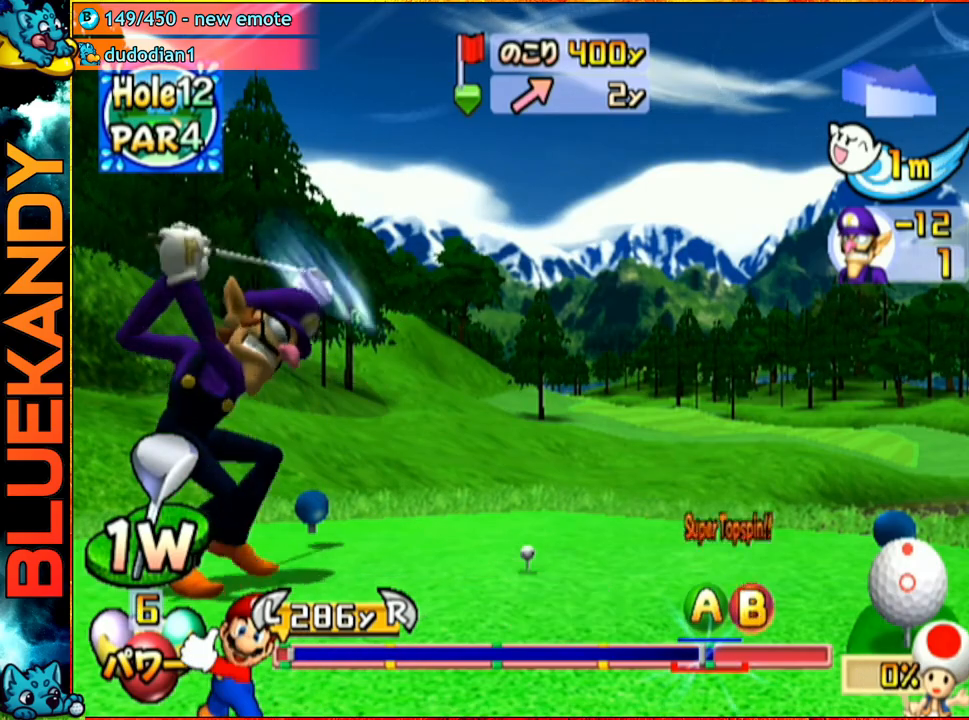
{"buttons": [], "left_stick": "up-left", "right_stick": "center", "events": [[17, "left_stick", "center"], [50, "A", "up"], [100, "B", "up"], [350, "left_stick", "up-left"]]}
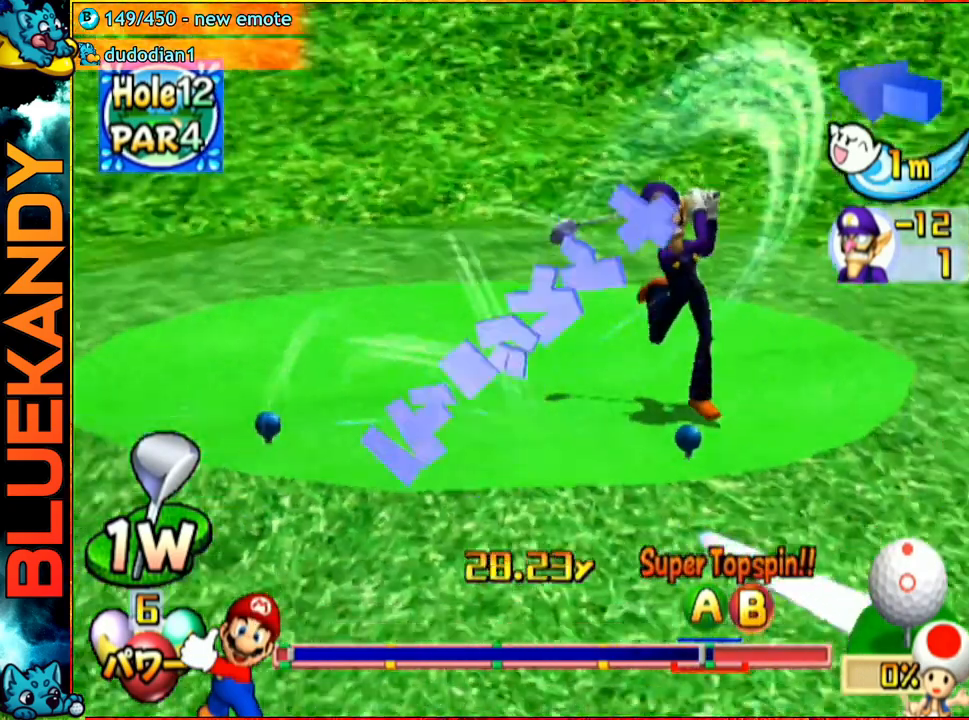
{"buttons": [], "left_stick": "up-left", "right_stick": "center", "events": []}
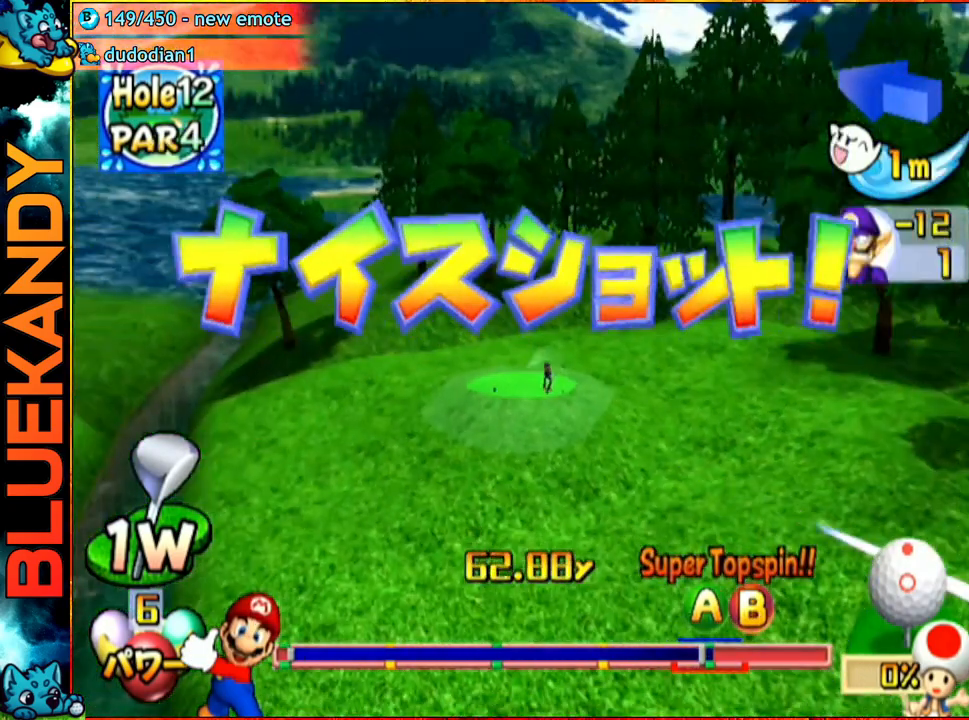
{"buttons": [], "left_stick": "up-left", "right_stick": "center", "events": []}
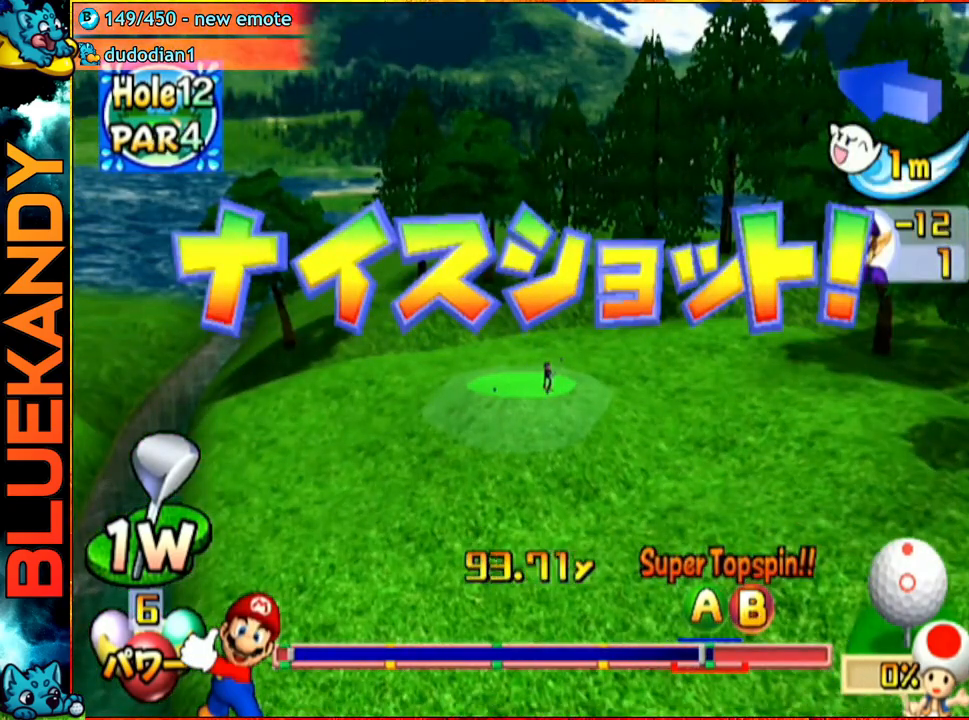
{"buttons": [], "left_stick": "up-left", "right_stick": "center", "events": []}
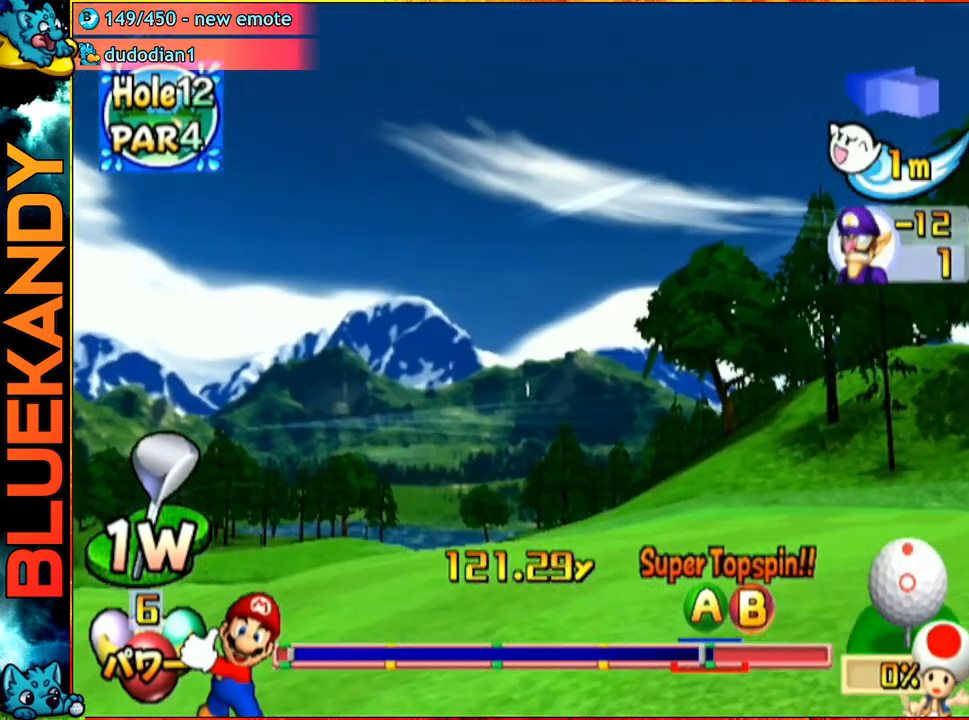
{"buttons": [], "left_stick": "up-left", "right_stick": "center", "events": []}
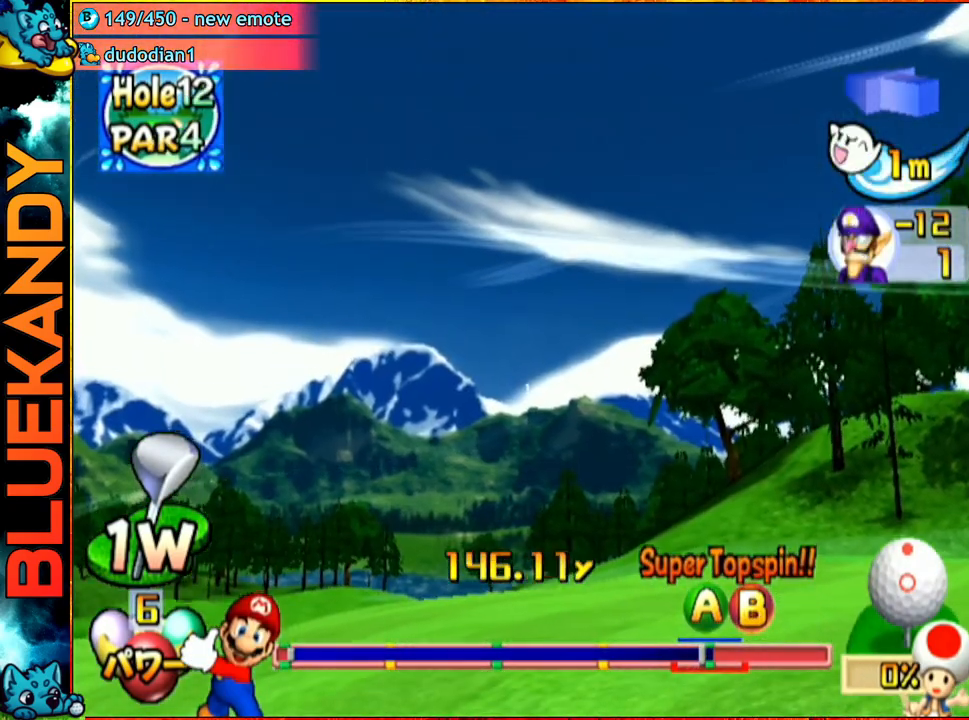
{"buttons": [], "left_stick": "up-left", "right_stick": "center", "events": []}
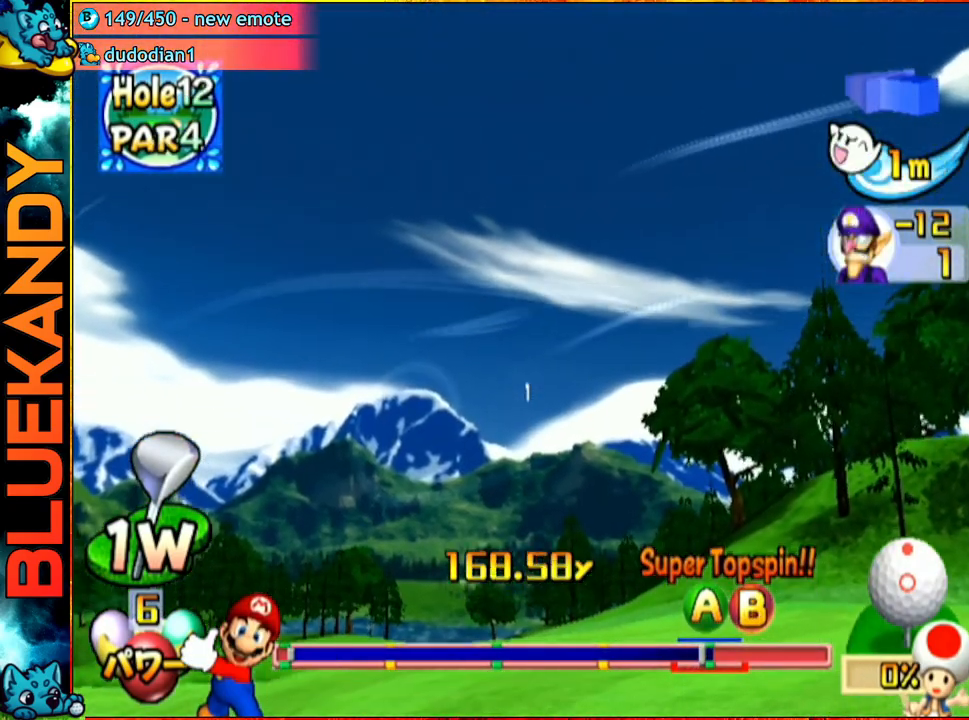
{"buttons": [], "left_stick": "up-left", "right_stick": "center", "events": []}
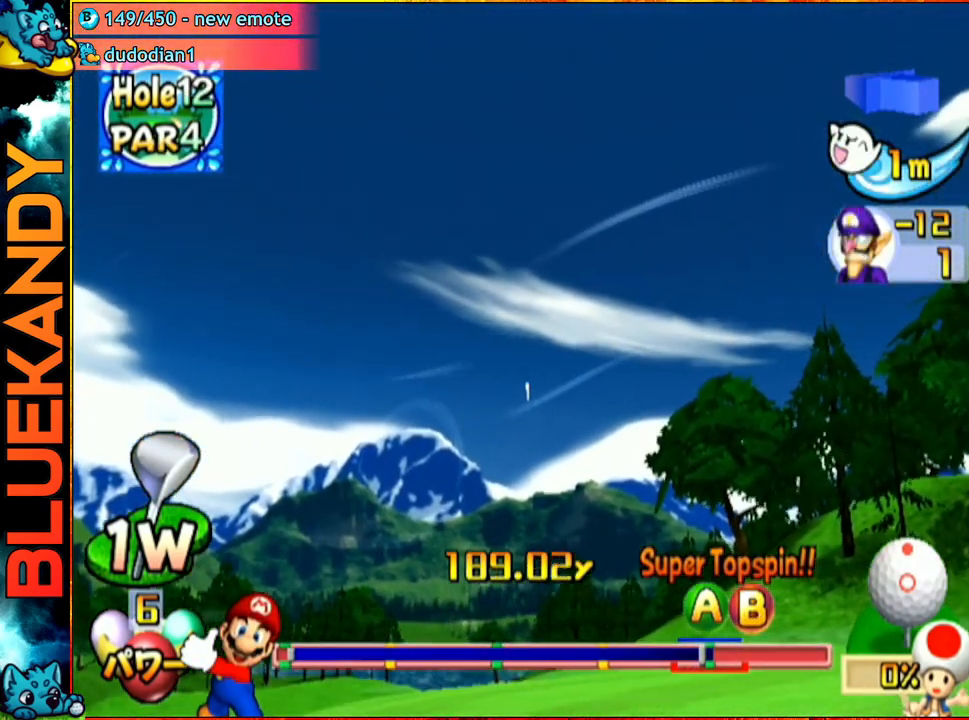
{"buttons": [], "left_stick": "up-left", "right_stick": "center", "events": []}
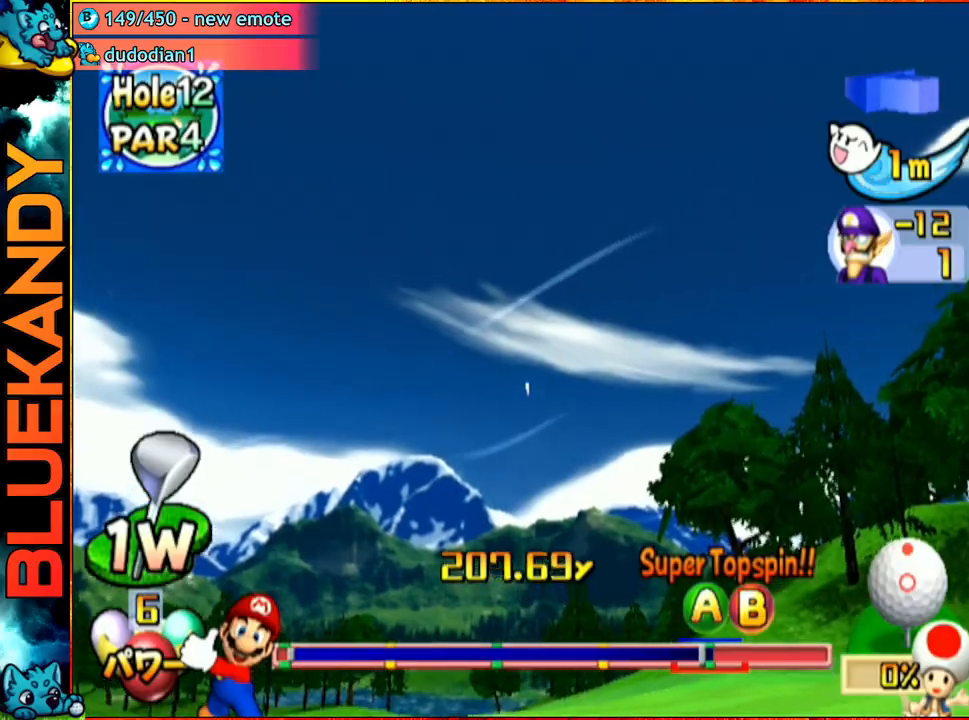
{"buttons": [], "left_stick": "up-left", "right_stick": "center", "events": []}
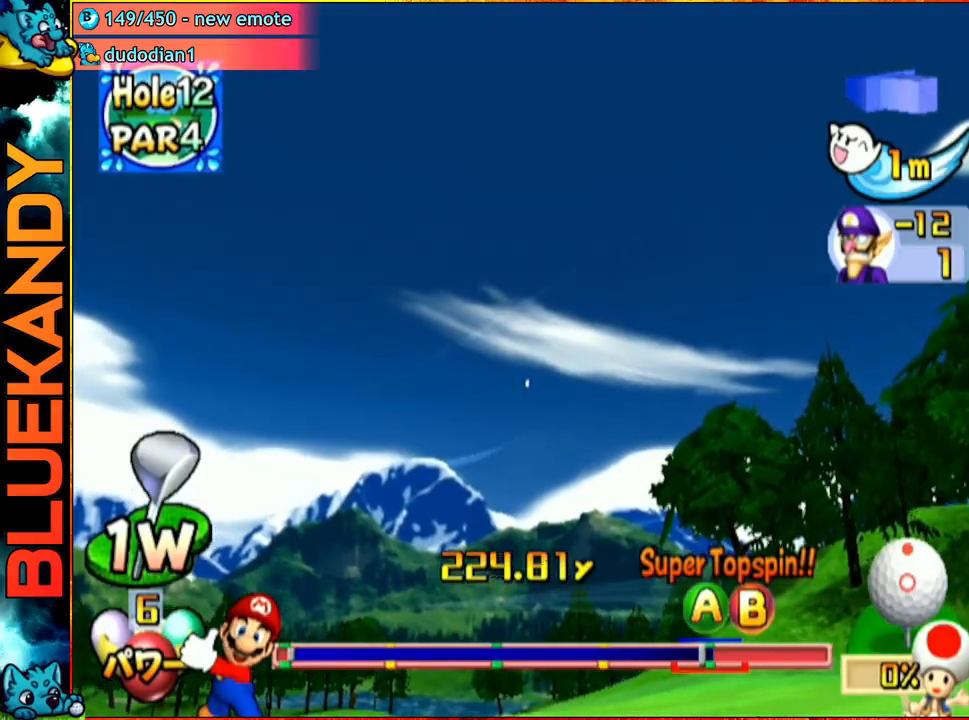
{"buttons": [], "left_stick": "up-left", "right_stick": "center", "events": []}
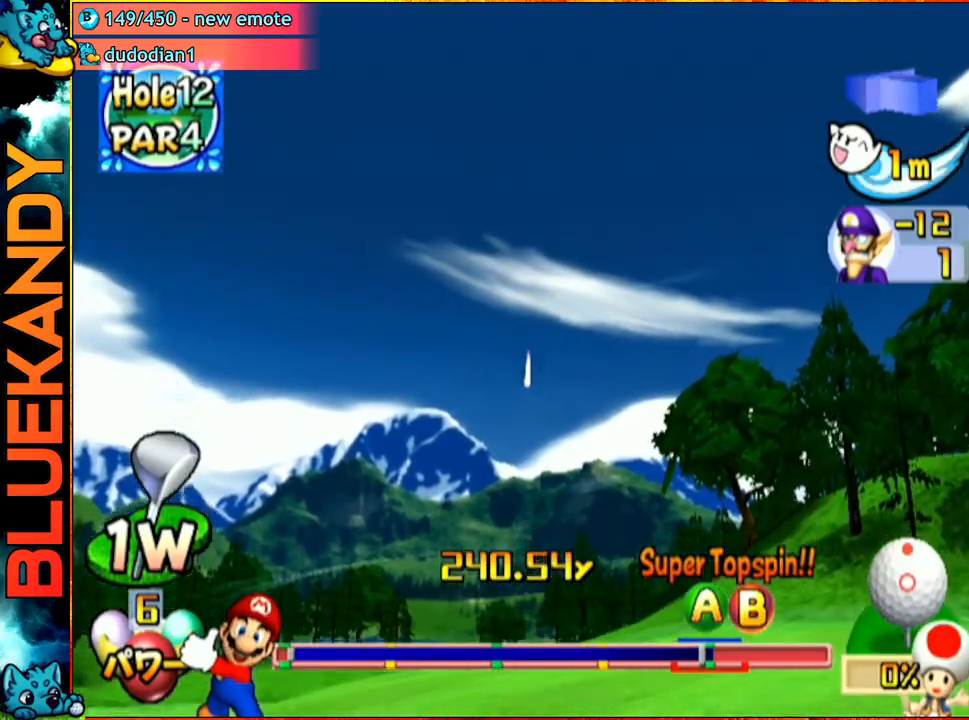
{"buttons": [], "left_stick": "up-left", "right_stick": "center", "events": []}
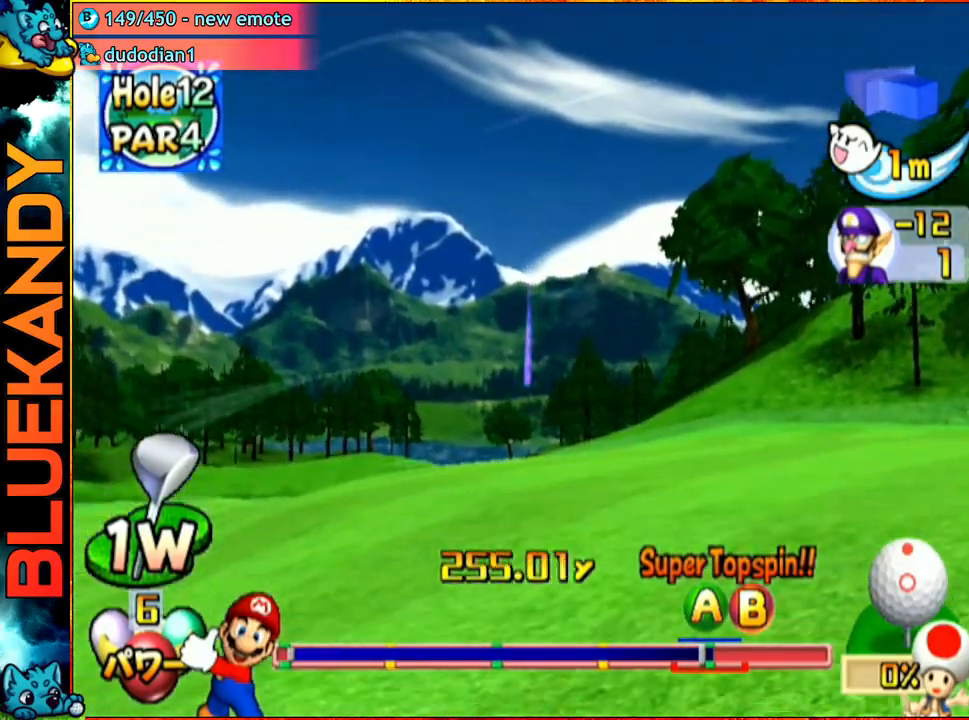
{"buttons": ["A"], "left_stick": "left", "right_stick": "center", "events": [[67, "left_stick", "left"], [500, "A", "down"]]}
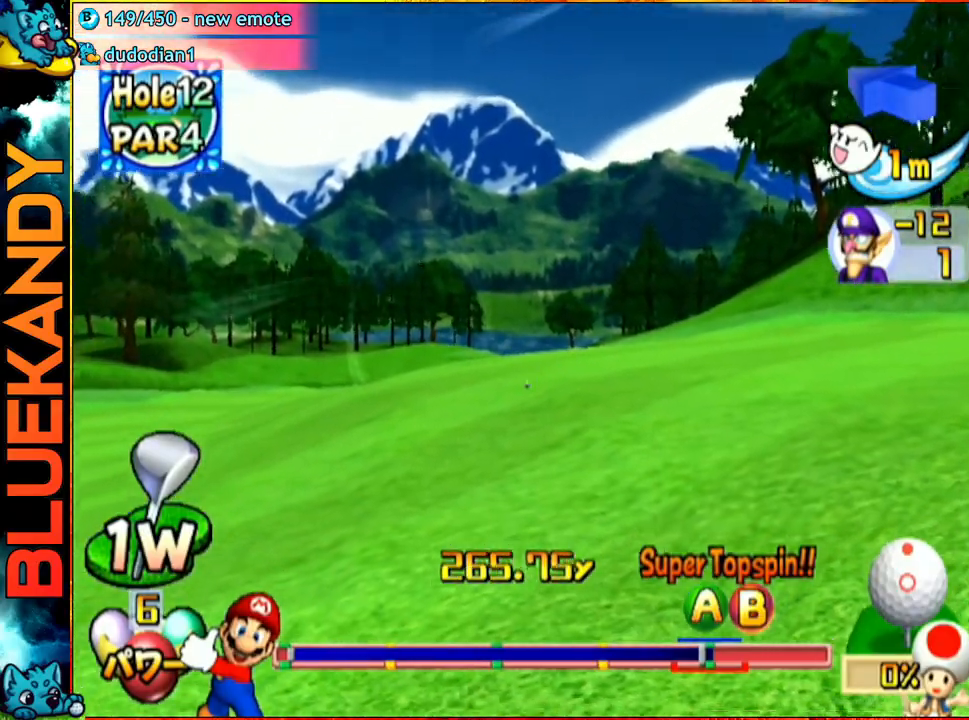
{"buttons": ["A"], "left_stick": "center", "right_stick": "center", "events": [[67, "left_stick", "center"]]}
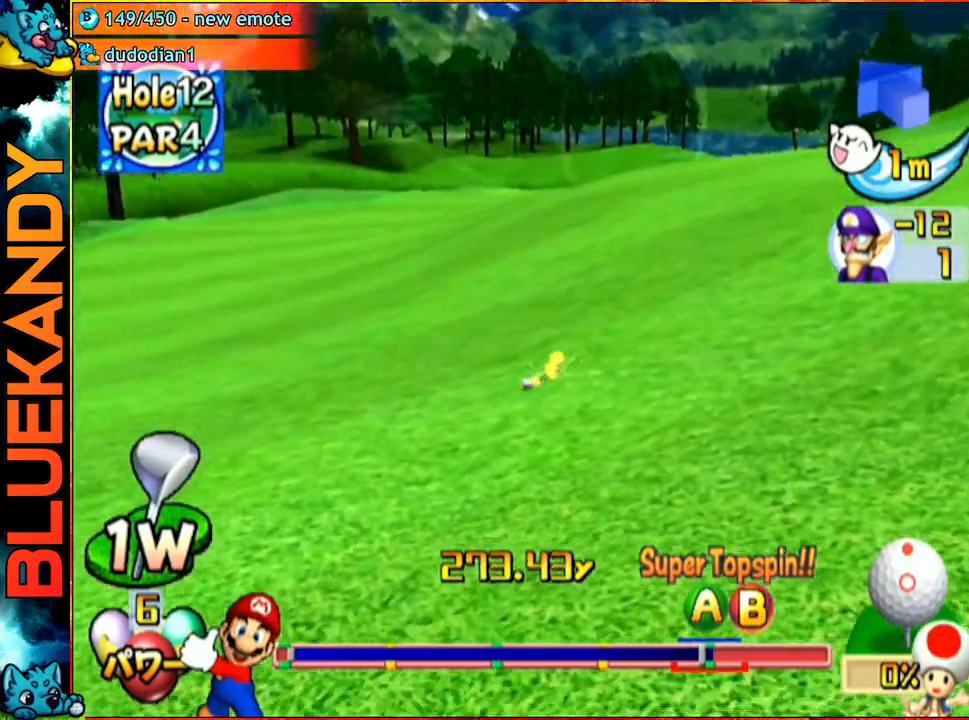
{"buttons": ["A"], "left_stick": "center", "right_stick": "center", "events": []}
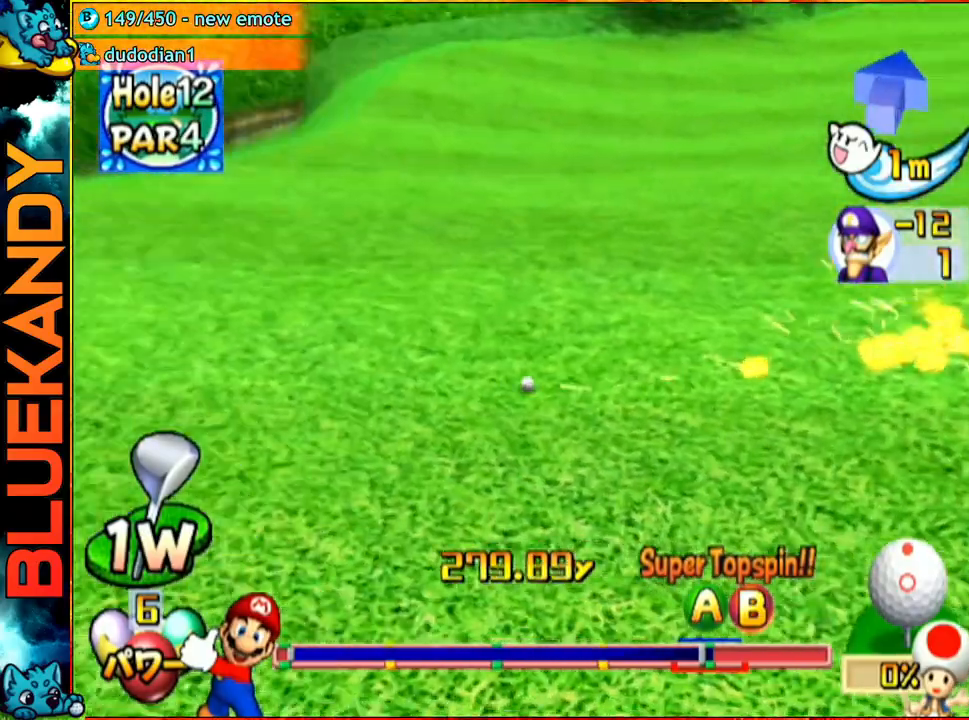
{"buttons": ["A"], "left_stick": "center", "right_stick": "center", "events": []}
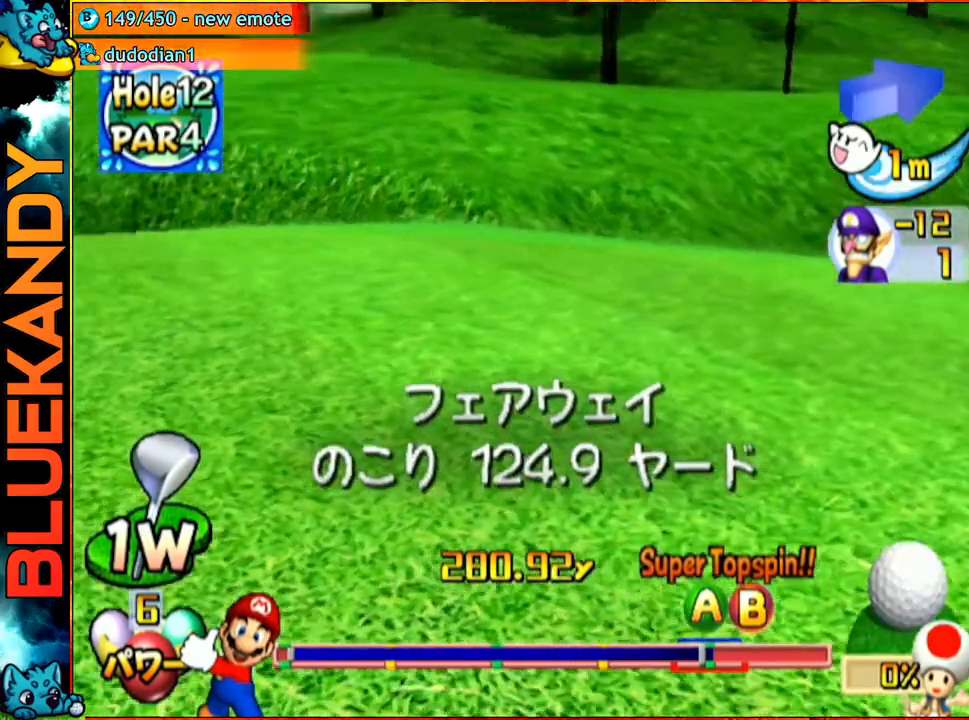
{"buttons": [], "left_stick": "center", "right_stick": "center", "events": [[100, "A", "up"], [117, "A", "down"], [167, "A", "up"]]}
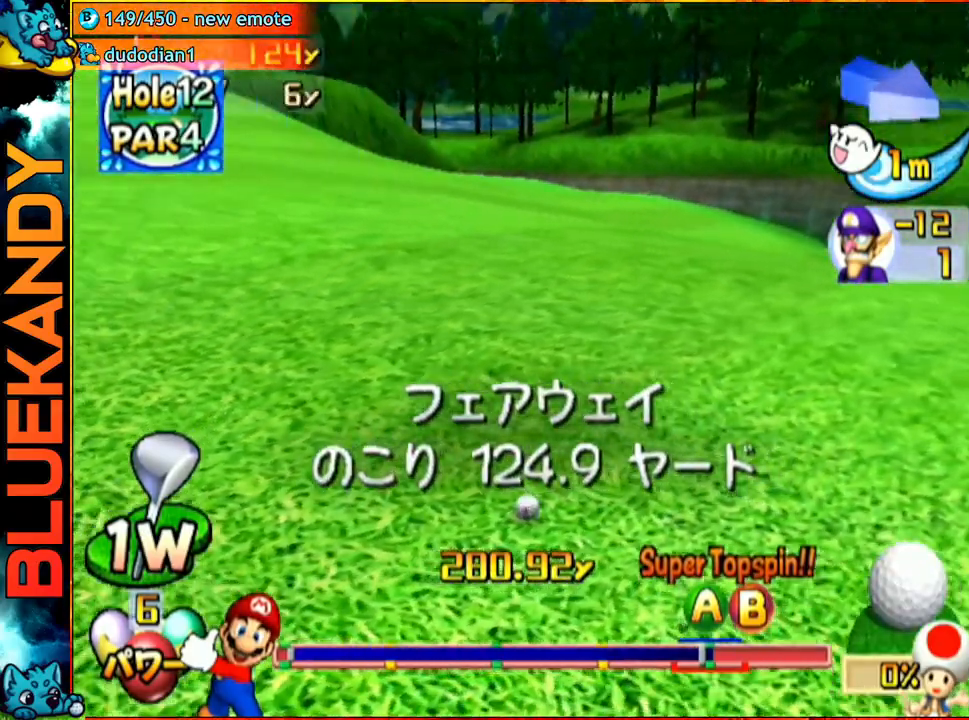
{"buttons": [], "left_stick": "center", "right_stick": "center", "events": []}
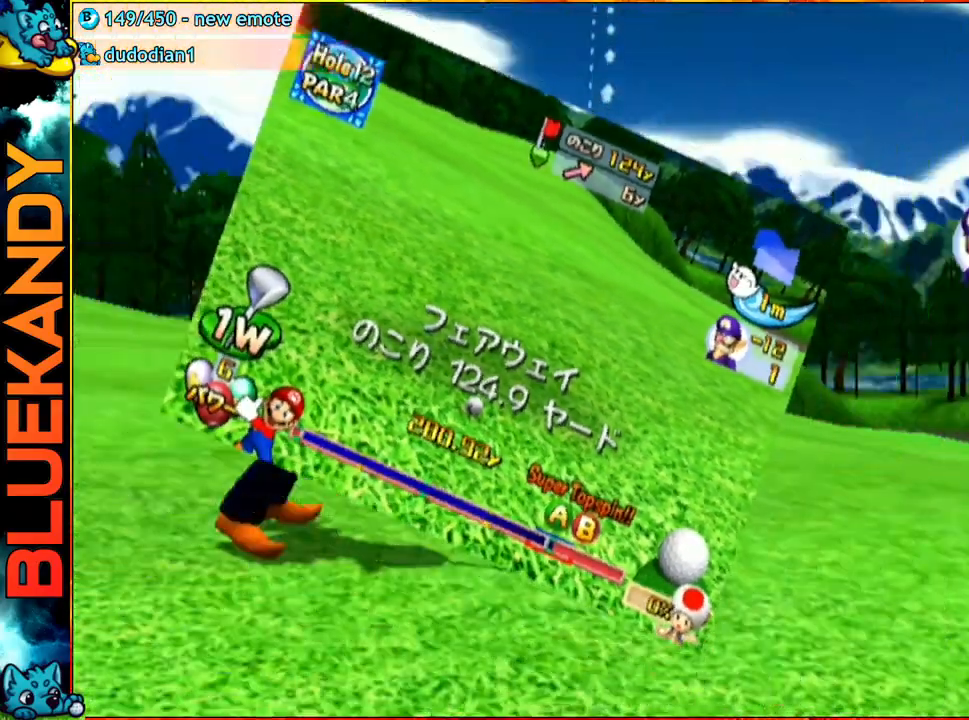
{"buttons": [], "left_stick": "center", "right_stick": "center", "events": [[133, "left_stick", "left"], [233, "left_stick", "center"], [283, "A", "down"], [483, "A", "up"]]}
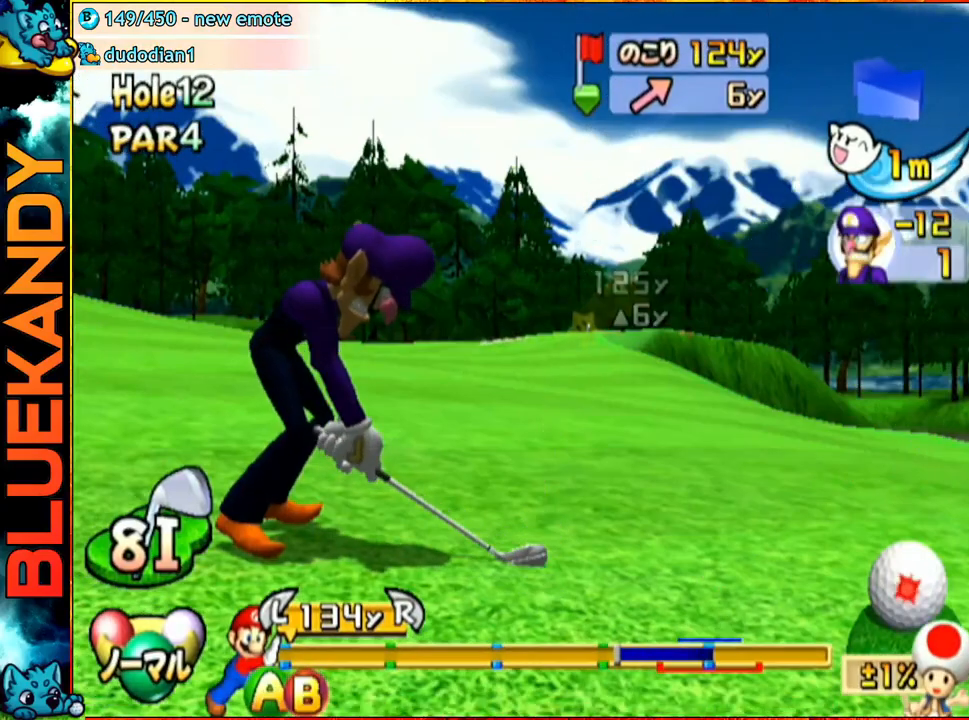
{"buttons": [], "left_stick": "center", "right_stick": "center", "events": []}
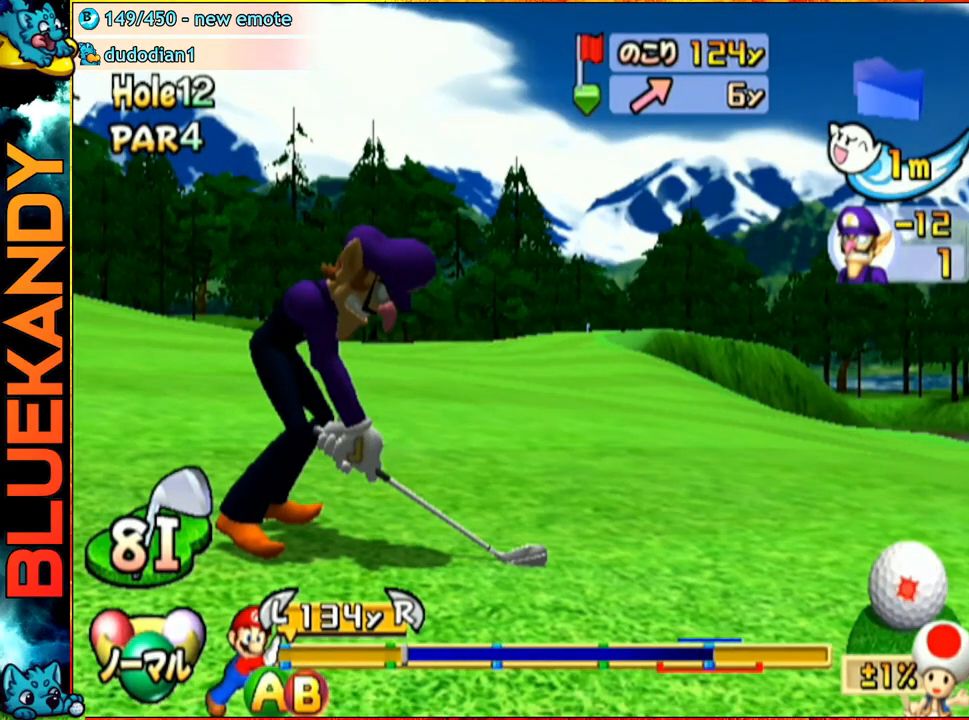
{"buttons": [], "left_stick": "up", "right_stick": "center", "events": [[233, "B", "down"], [267, "left_stick", "up"], [450, "B", "up"]]}
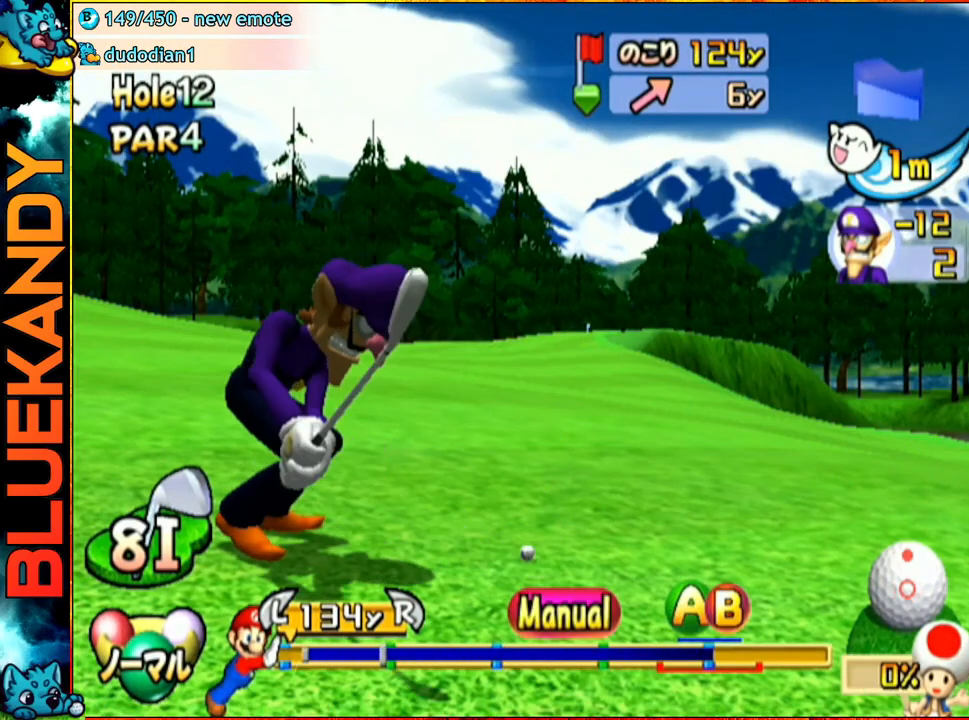
{"buttons": [], "left_stick": "up", "right_stick": "center", "events": []}
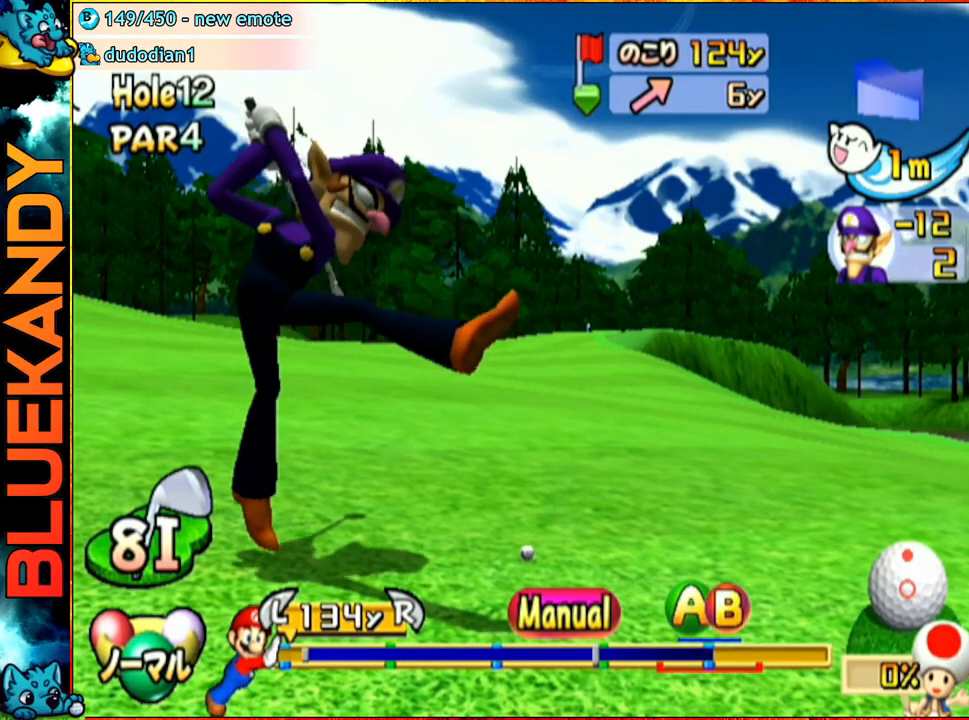
{"buttons": [], "left_stick": "up", "right_stick": "center", "events": [[267, "B", "down"], [317, "B", "up"], [350, "B", "down"], [483, "B", "up"]]}
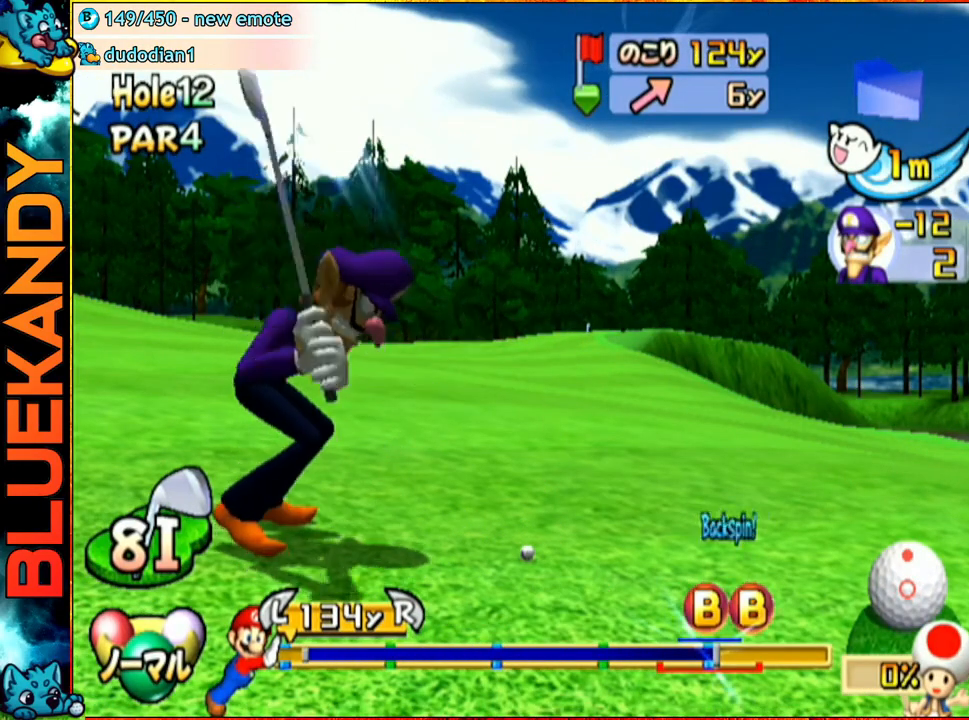
{"buttons": [], "left_stick": "center", "right_stick": "center", "events": [[250, "left_stick", "center"]]}
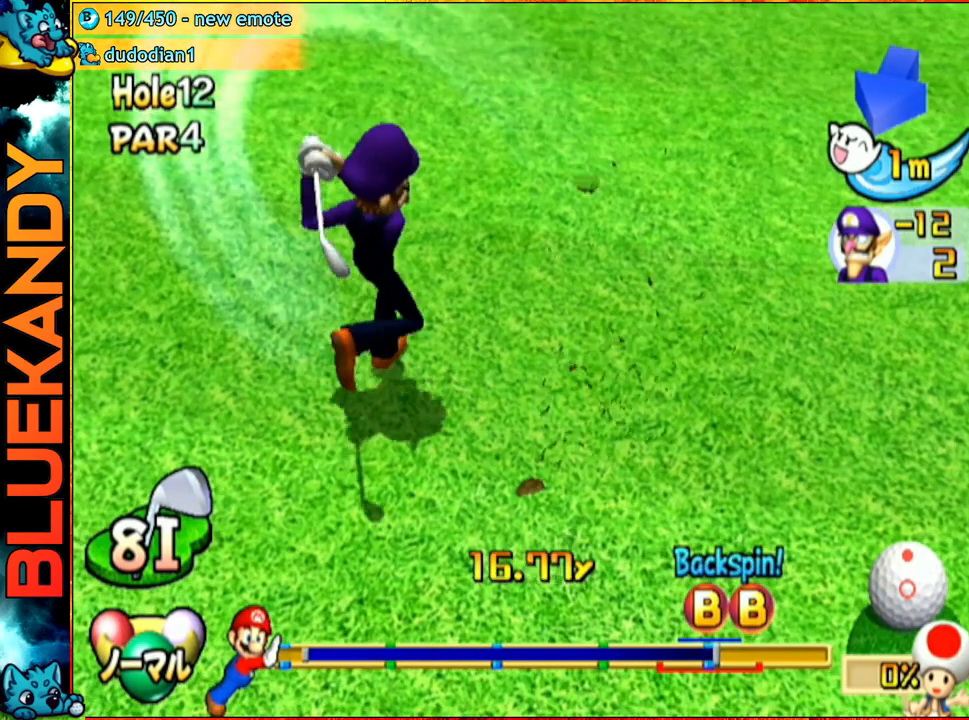
{"buttons": [], "left_stick": "up-right", "right_stick": "center", "events": [[50, "left_stick", "up-right"]]}
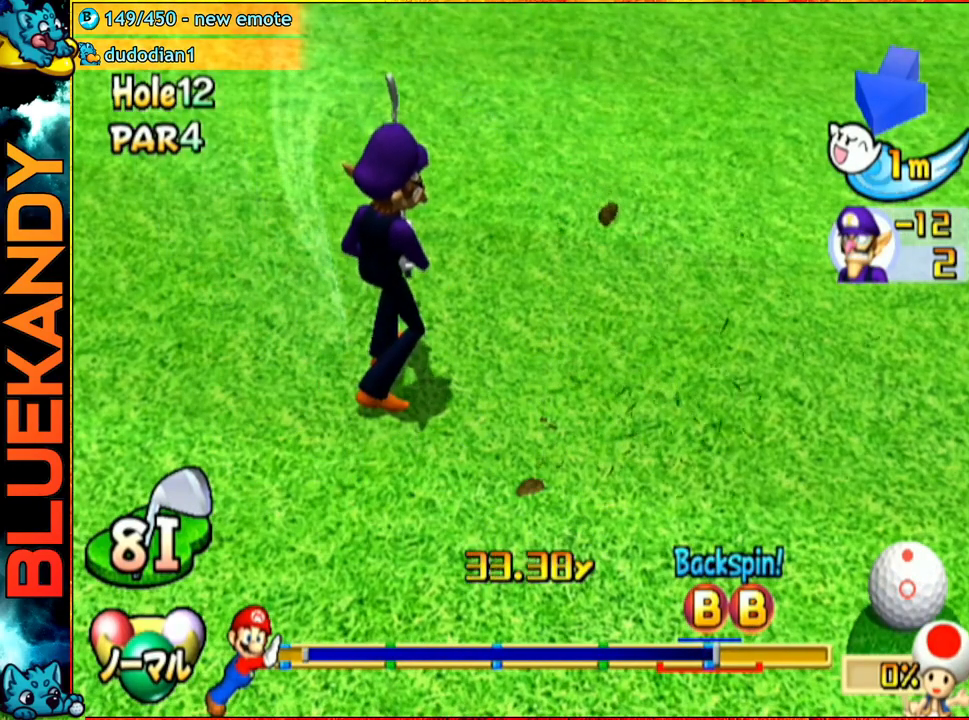
{"buttons": [], "left_stick": "up-right", "right_stick": "center", "events": []}